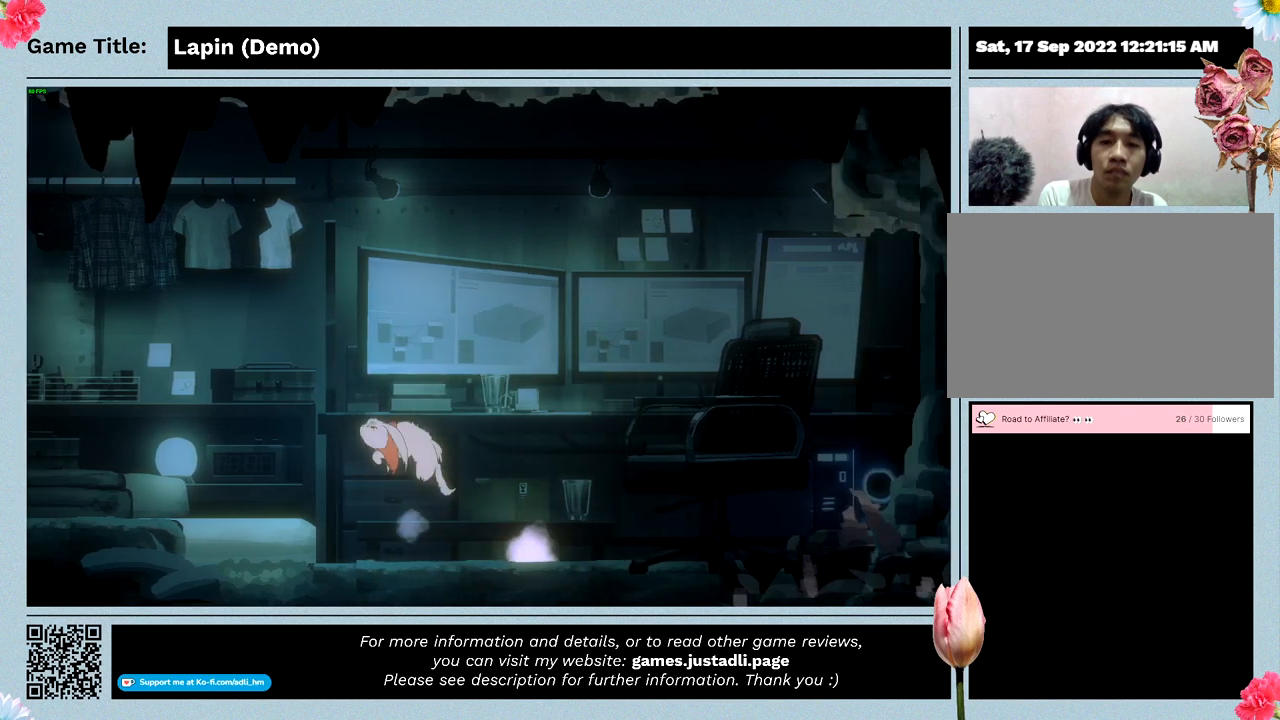
Gameplay with keyboard and mouse; each line is a JSON object with the keys and mouse buttons held at the frame after it. "events" lists presses ("down") and releases ("up") of "0", "1", "2", "3", "4", "5", "6", "7", "8", "9", "a", "alt", "b", "c", "caps_lock", "ctrl", "d", "down", "e", "escape", "f", "f1", "f2", "f3", "f4", "f5", "f6", "f7", "f8", "g", "h", "i", "j", "k", "l", "left", "m", "n", "o", "p", "q", "r", "return", "right", "s", "shift", "space", "t", "tab", "tilde", "u", "up", "v", "w", "x", "y", "z", "mouse_left", "mouse_wheel" and "mouse_right" between this image and that frame as [ms after this image, input, new state], when the widget could be followed in between. "mouse_left", "mouse_wheel", "mouse_right" = the "left", "wheel", "right" buttons of the "mouse" list. No other keys are recorded. "wheel" means that the mouse wheel is clicked or scrolled. Mouse movement is not recorded.
{"keys": ["left"], "mouse": [], "events": [[500, "z", "up"]]}
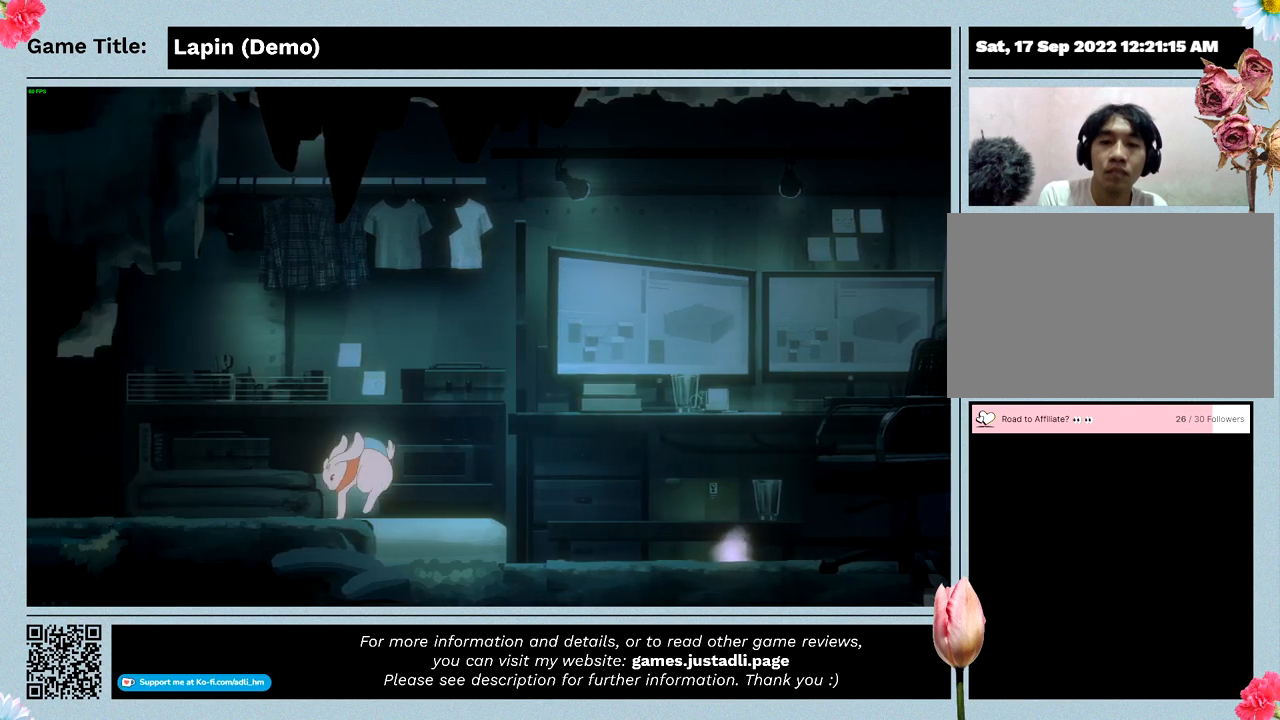
{"keys": ["left", "z"], "mouse": [], "events": [[133, "left", "up"], [433, "left", "down"], [433, "z", "down"]]}
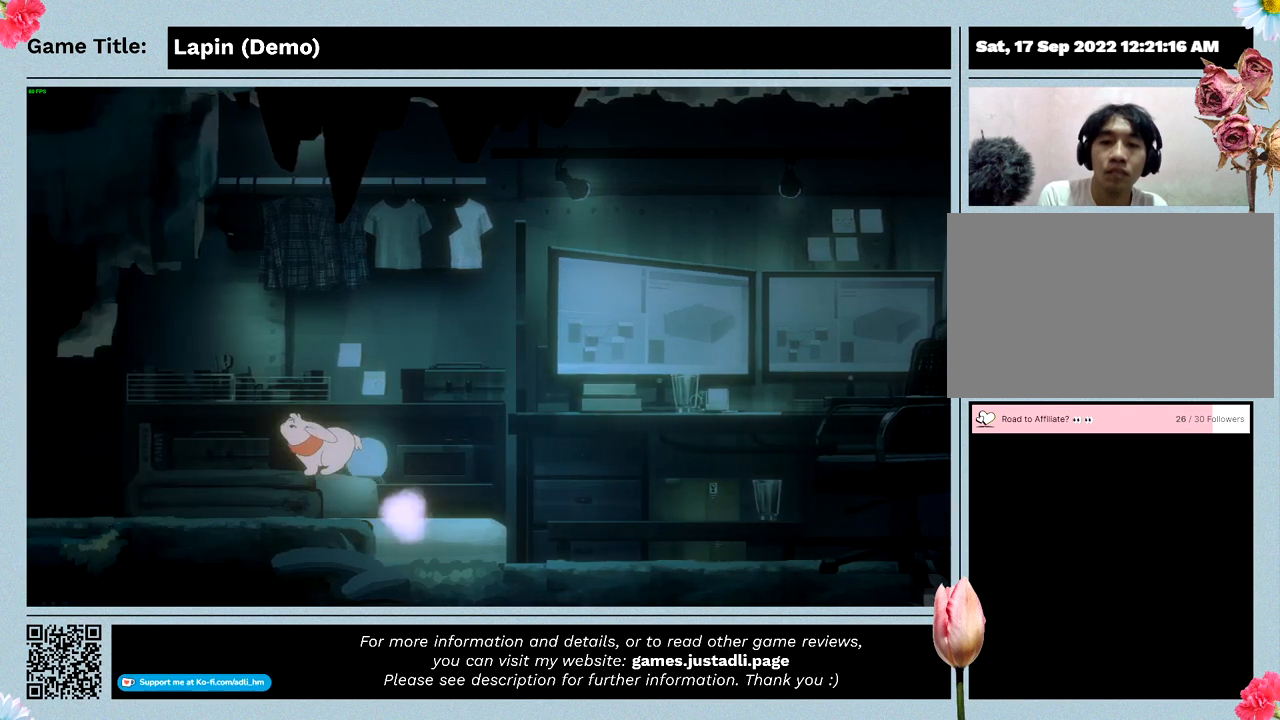
{"keys": ["left"], "mouse": [], "events": [[467, "z", "up"]]}
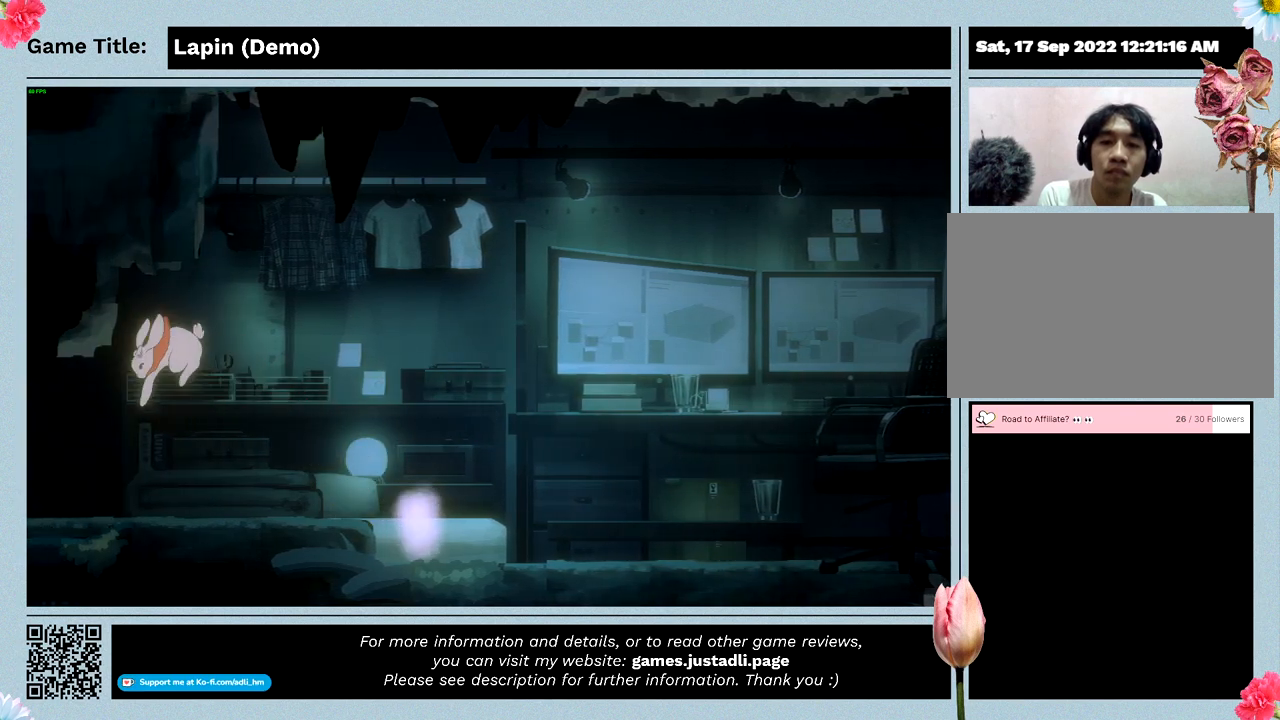
{"keys": [], "mouse": [], "events": [[33, "left", "up"]]}
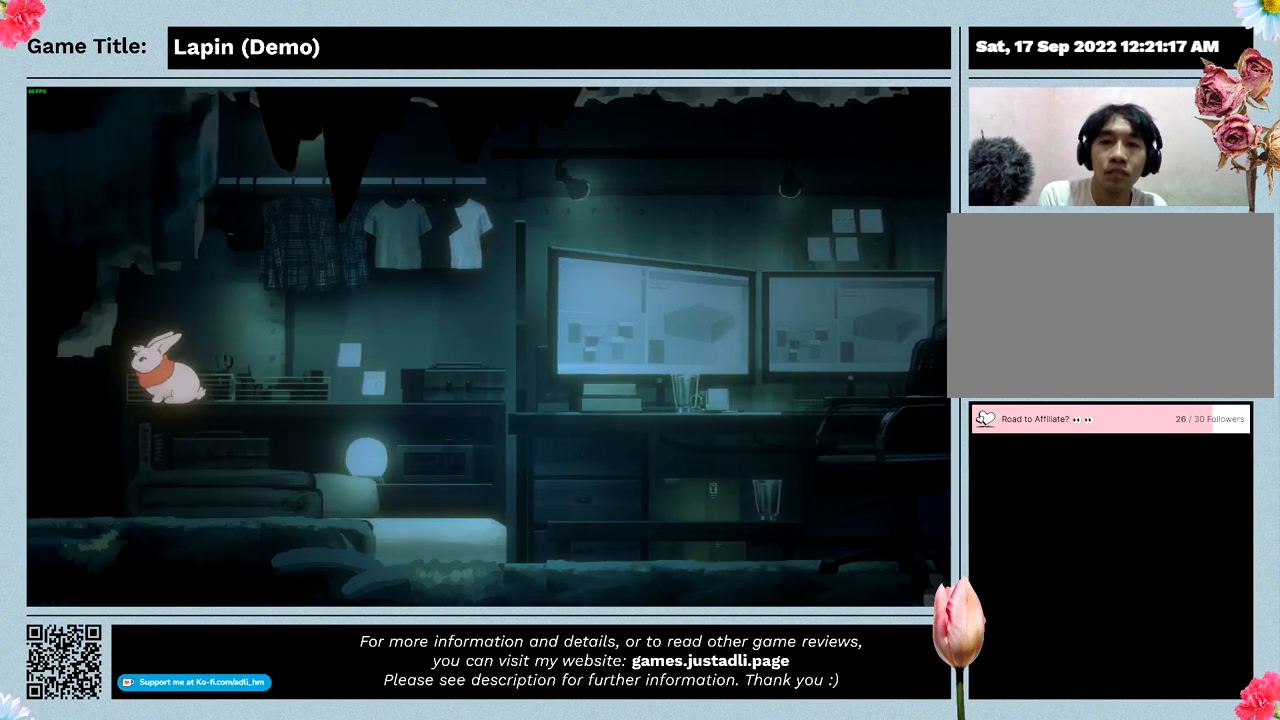
{"keys": ["right", "z"], "mouse": [], "events": [[133, "z", "down"], [167, "right", "down"]]}
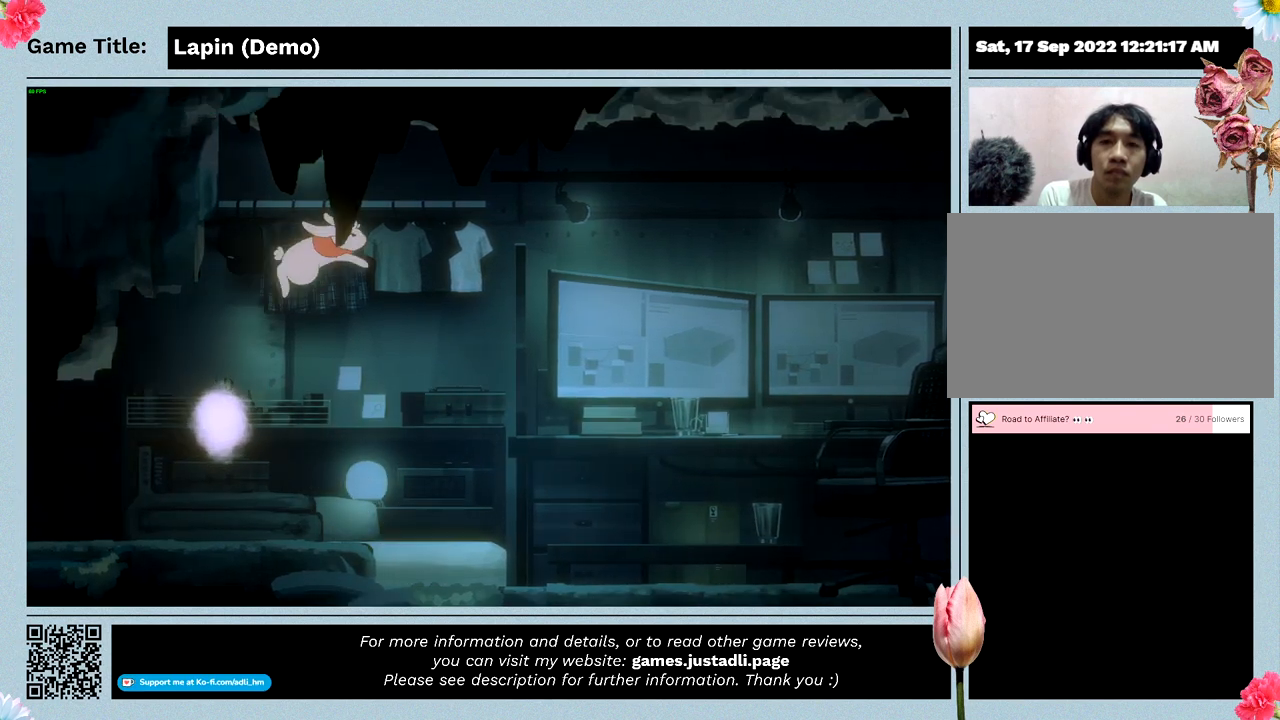
{"keys": [], "mouse": [], "events": [[233, "right", "up"], [233, "z", "up"]]}
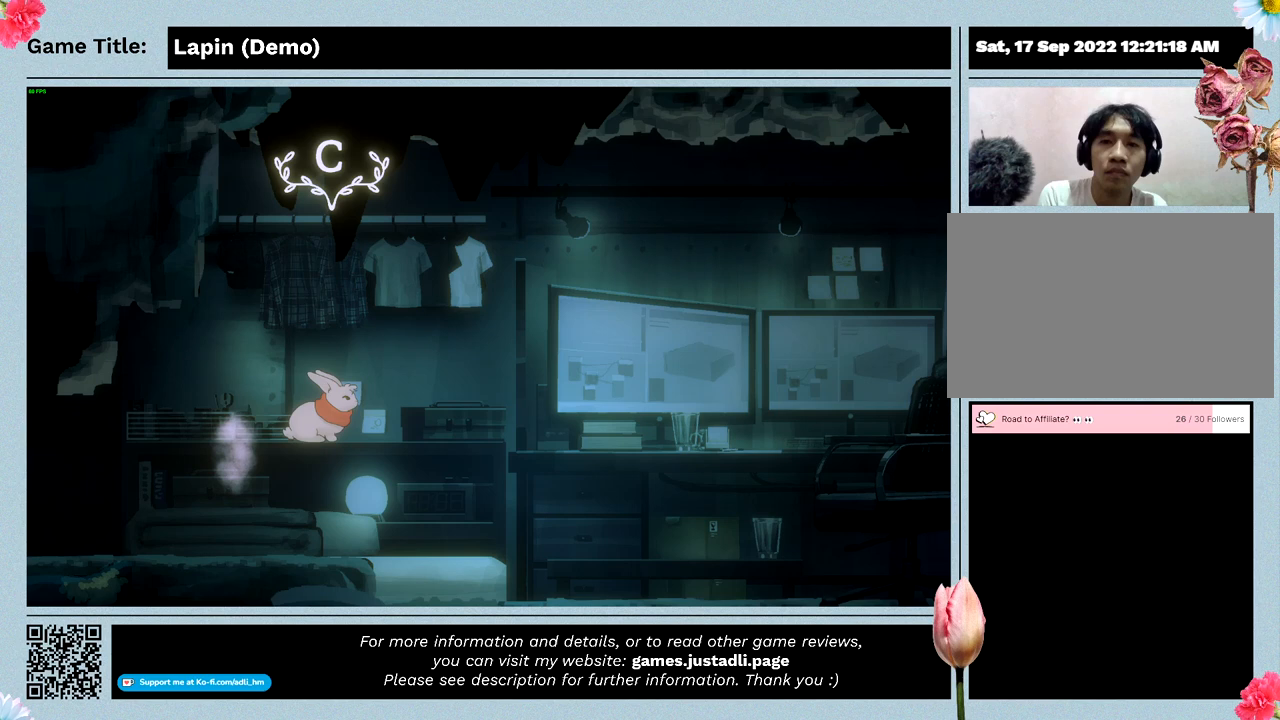
{"keys": ["c"], "mouse": [], "events": [[400, "c", "down"]]}
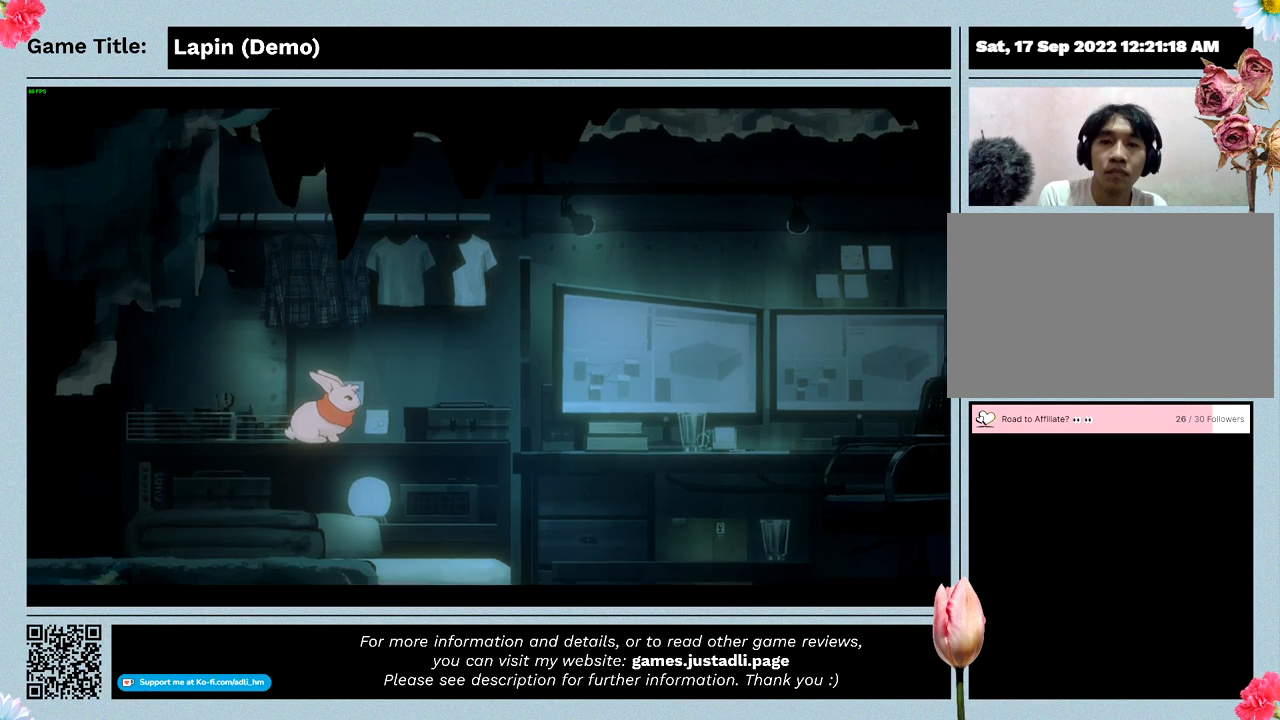
{"keys": [], "mouse": [], "events": [[400, "c", "up"]]}
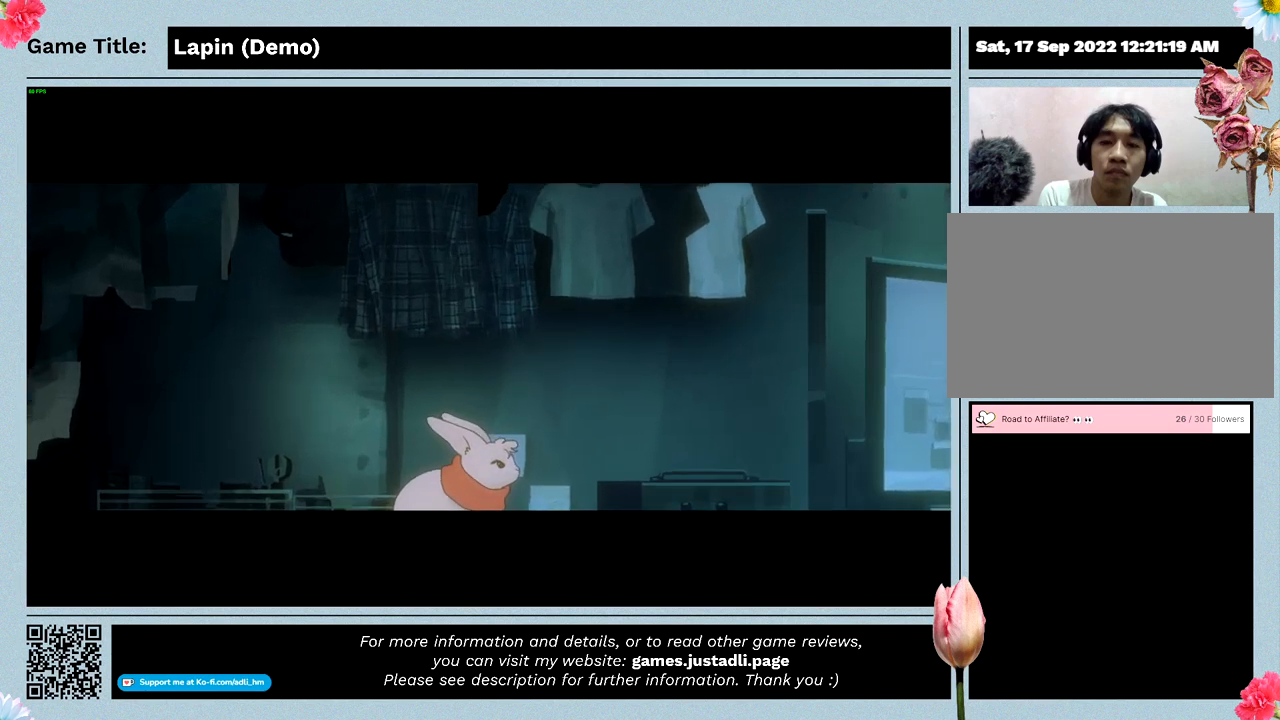
{"keys": [], "mouse": [], "events": []}
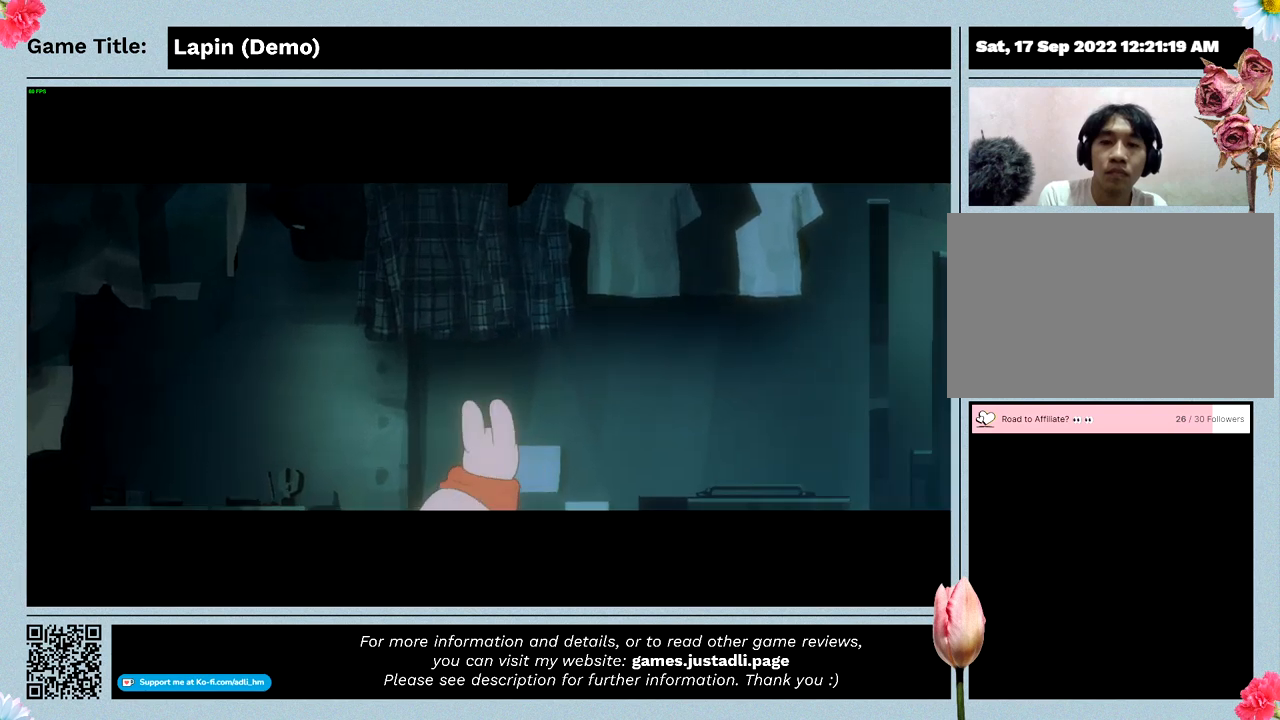
{"keys": [], "mouse": [], "events": []}
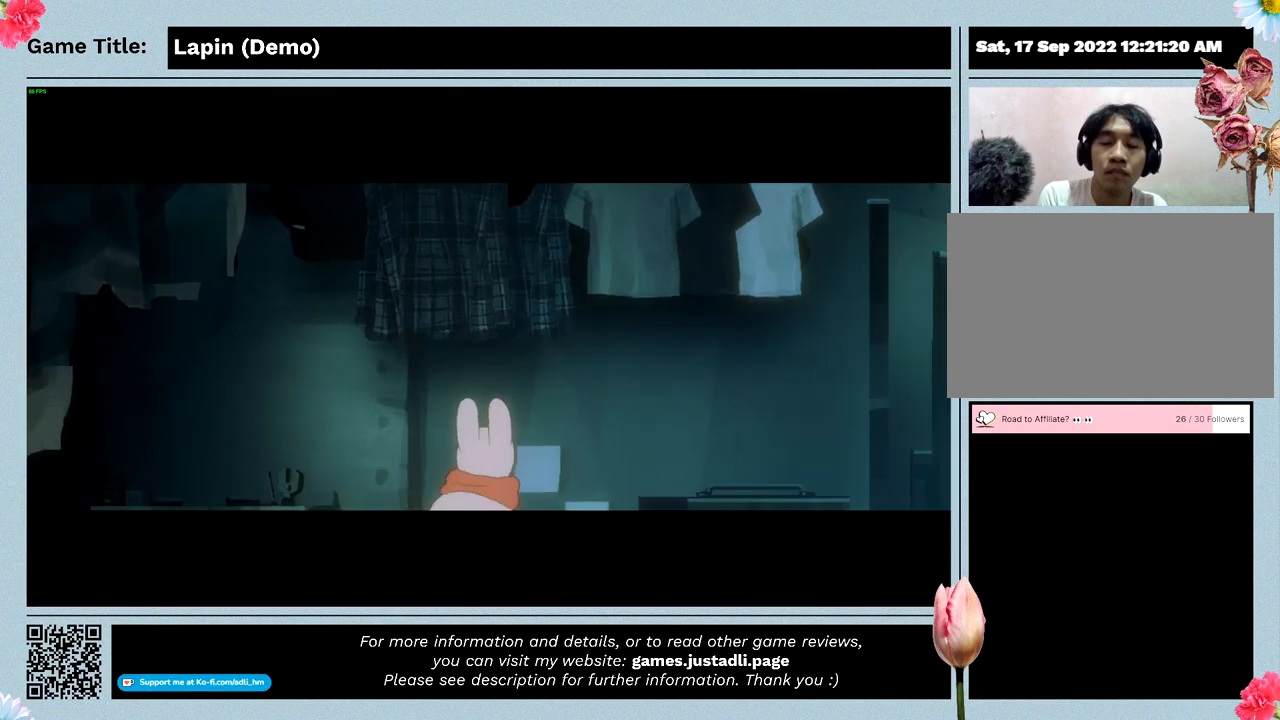
{"keys": [], "mouse": [], "events": []}
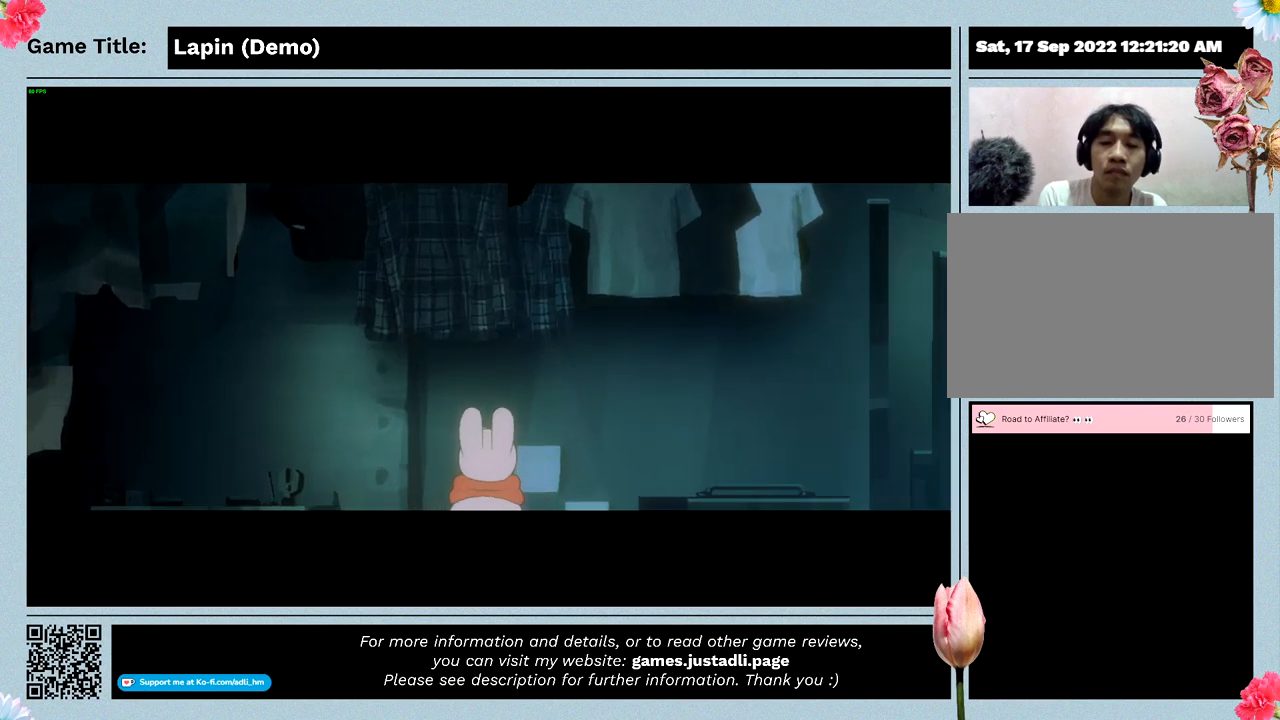
{"keys": [], "mouse": [], "events": []}
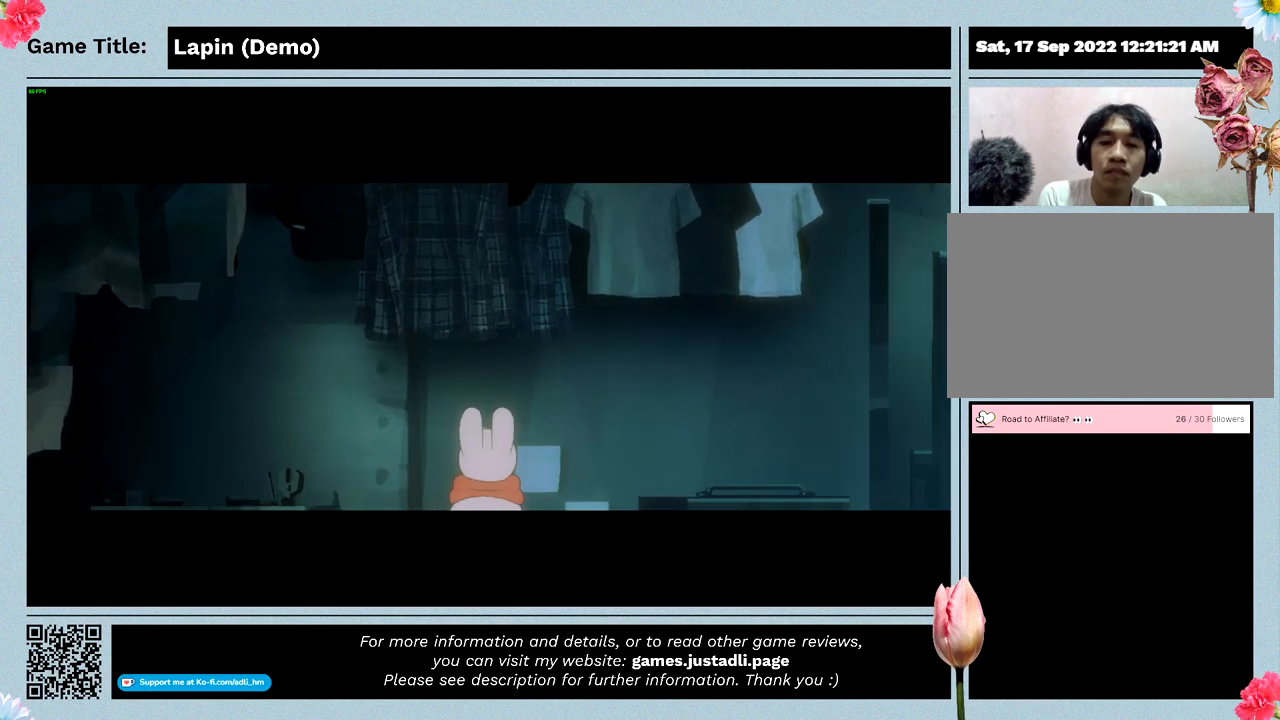
{"keys": [], "mouse": [], "events": []}
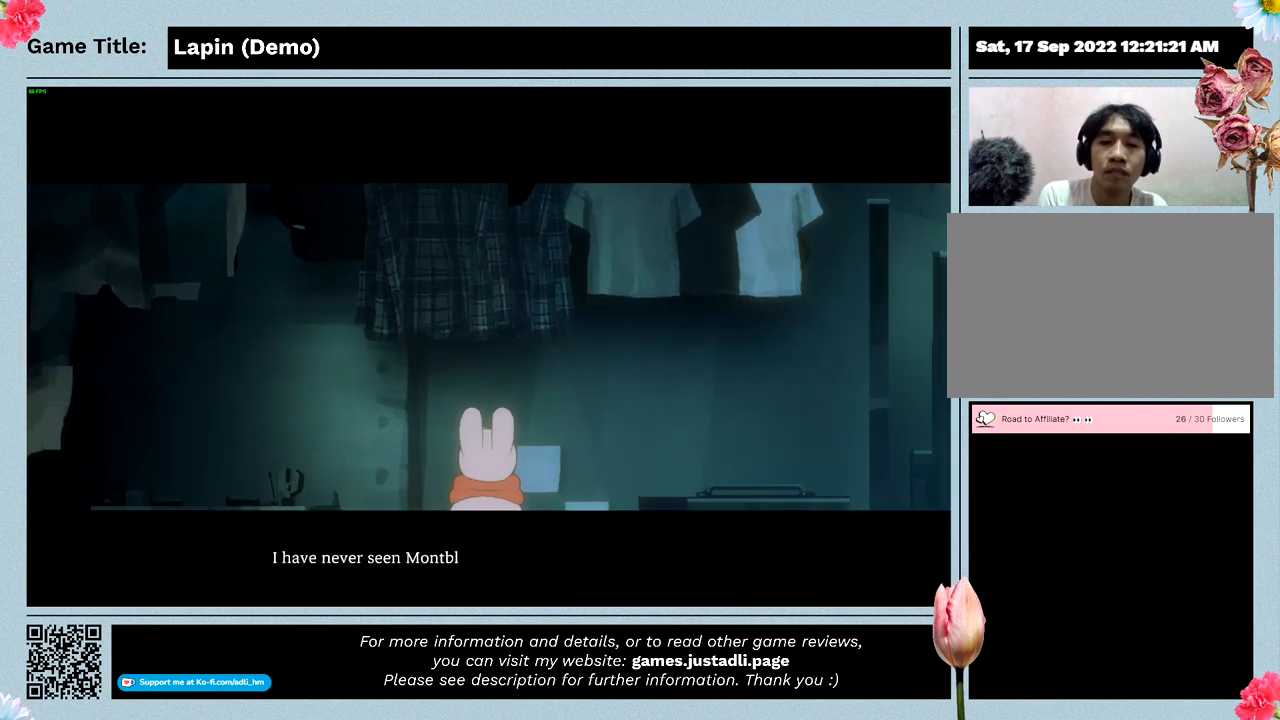
{"keys": [], "mouse": [], "events": []}
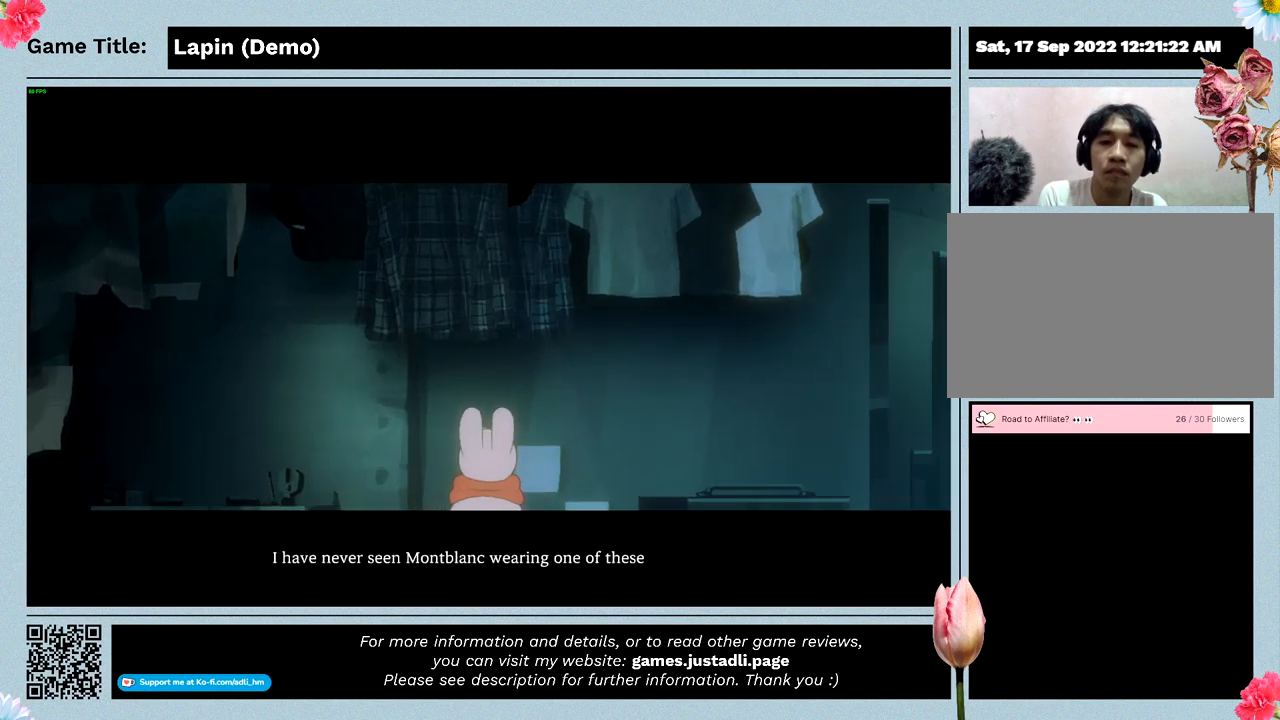
{"keys": [], "mouse": [], "events": []}
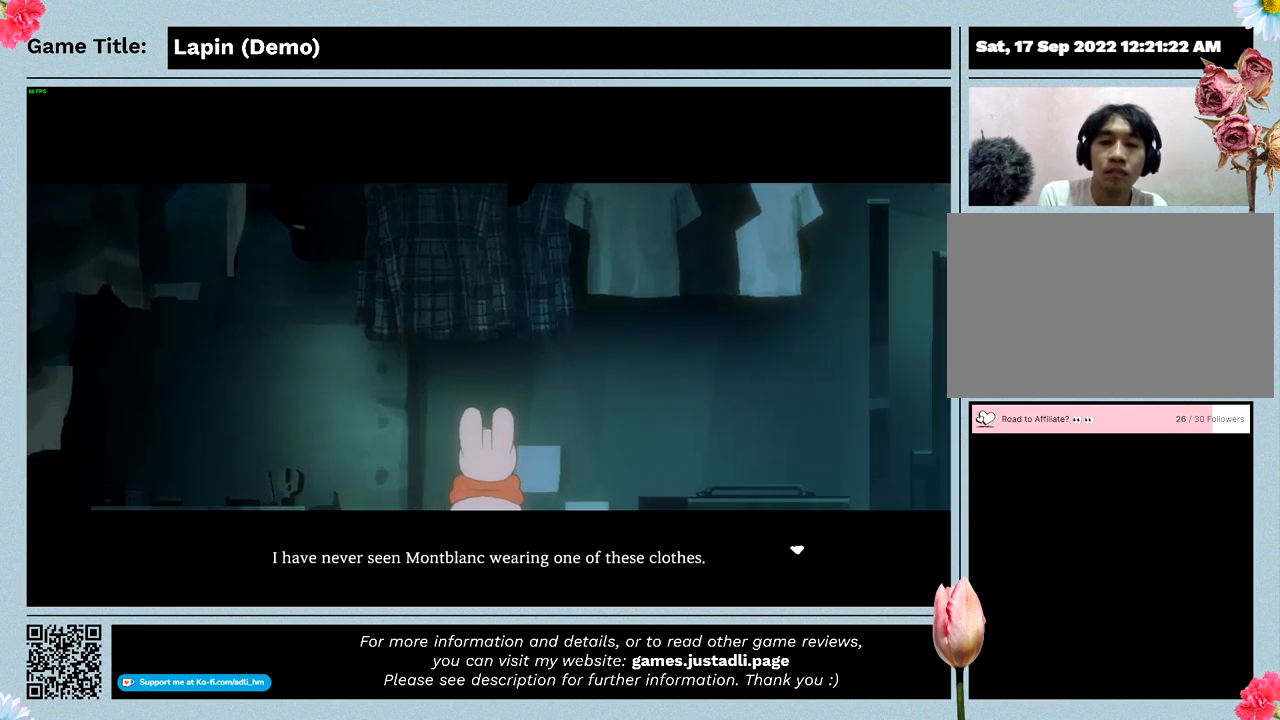
{"keys": ["z"], "mouse": [], "events": [[133, "z", "down"]]}
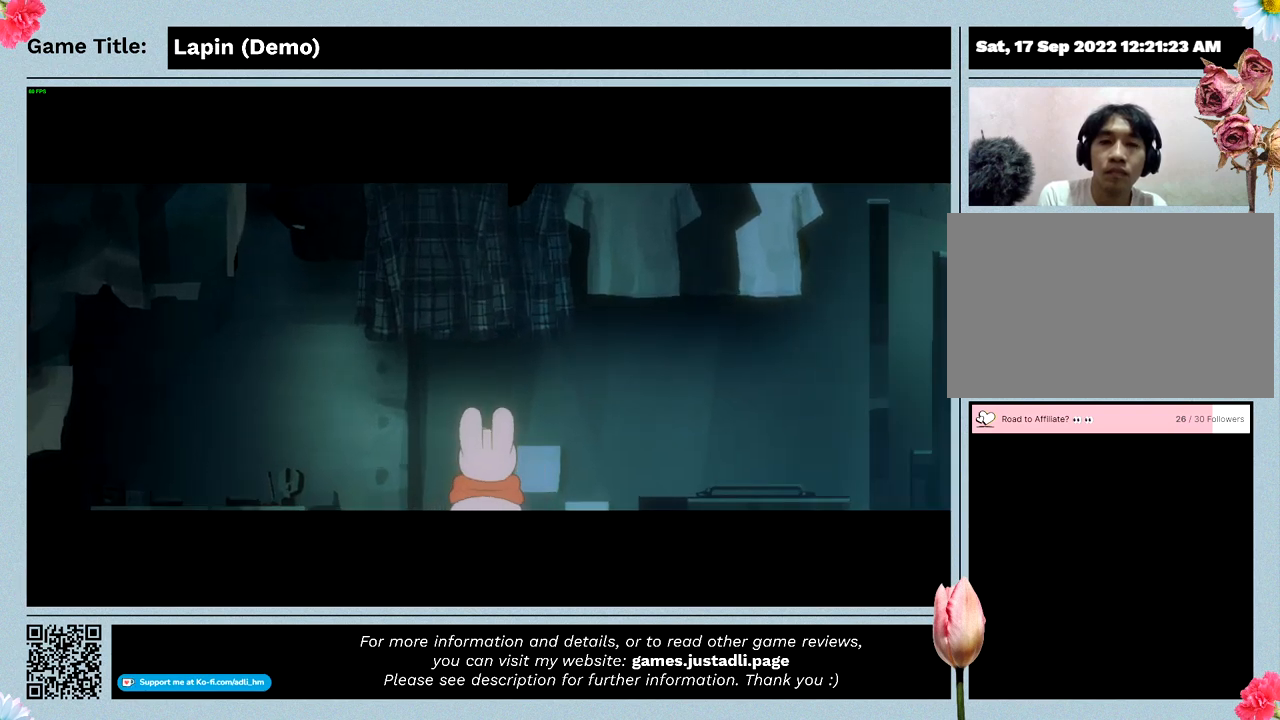
{"keys": [], "mouse": [], "events": [[100, "z", "up"]]}
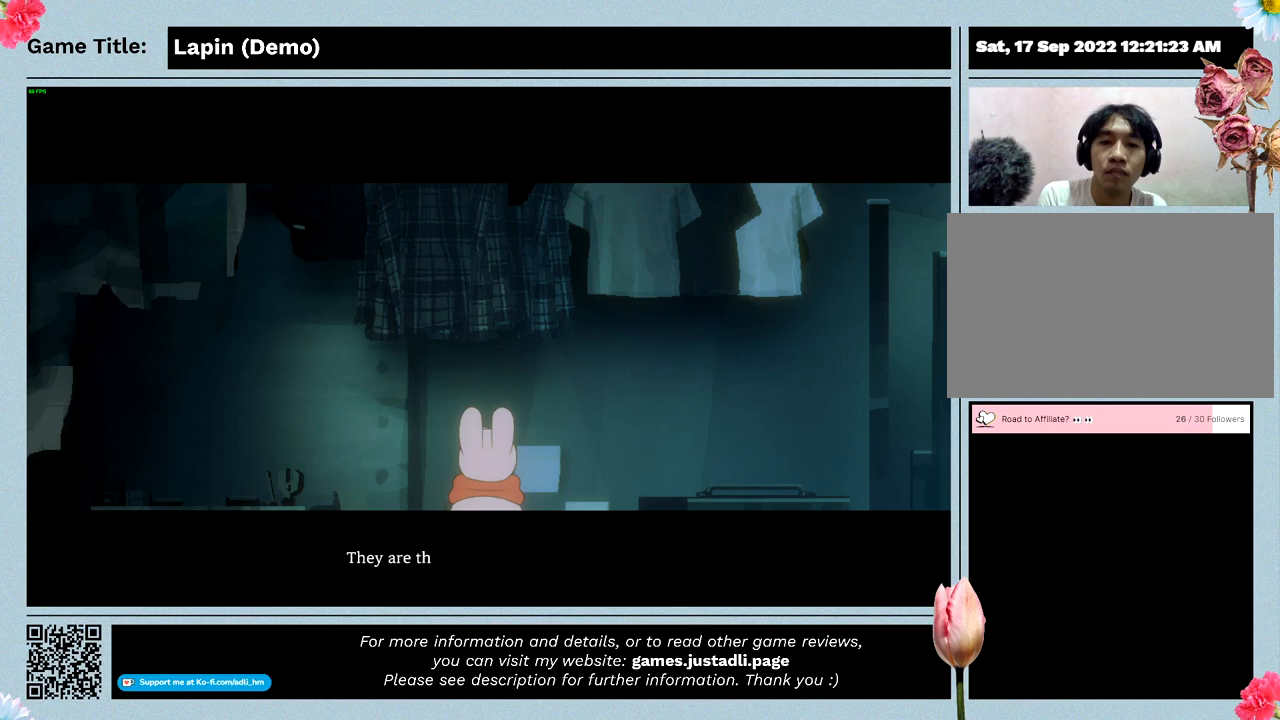
{"keys": [], "mouse": [], "events": []}
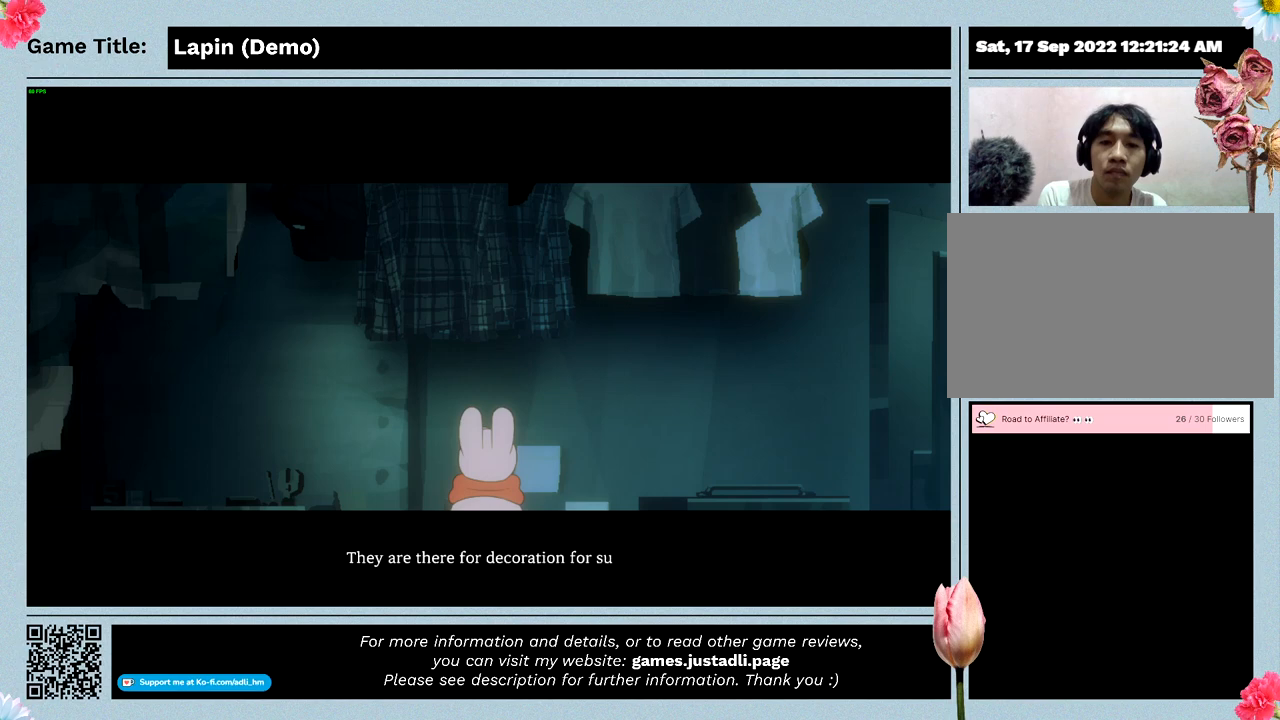
{"keys": ["z"], "mouse": [], "events": [[67, "z", "down"]]}
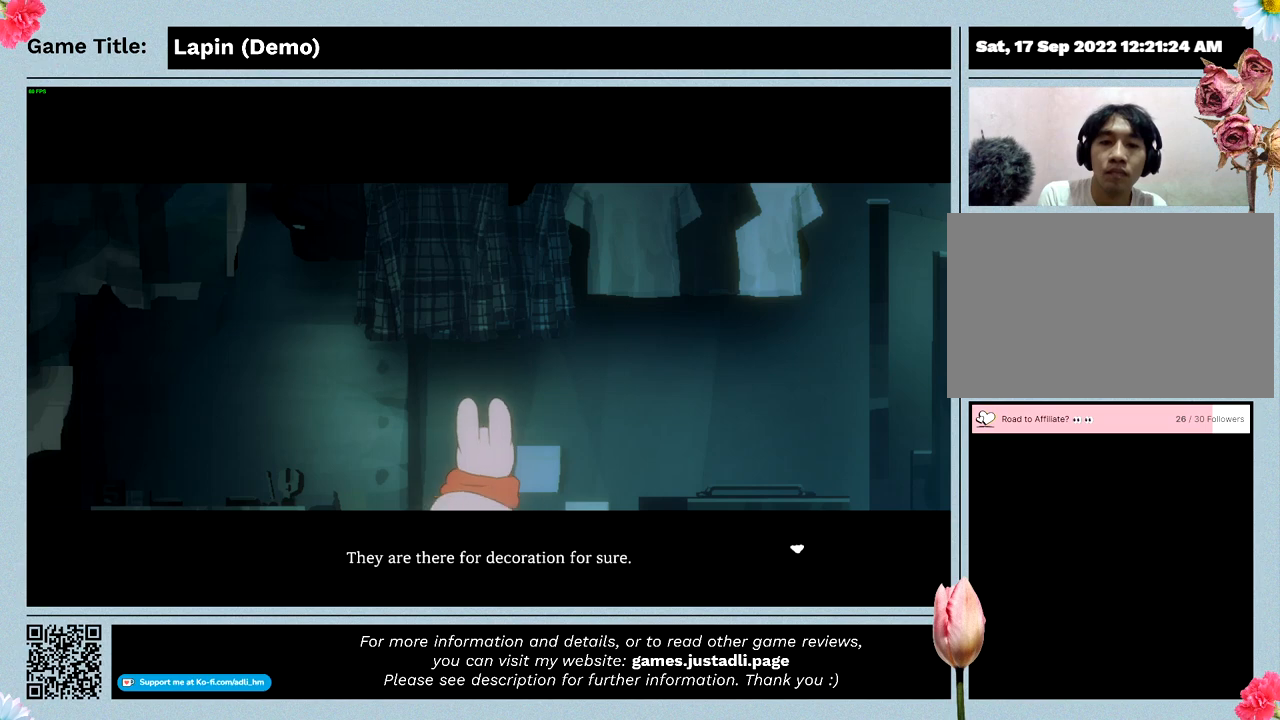
{"keys": [], "mouse": [], "events": [[500, "z", "up"]]}
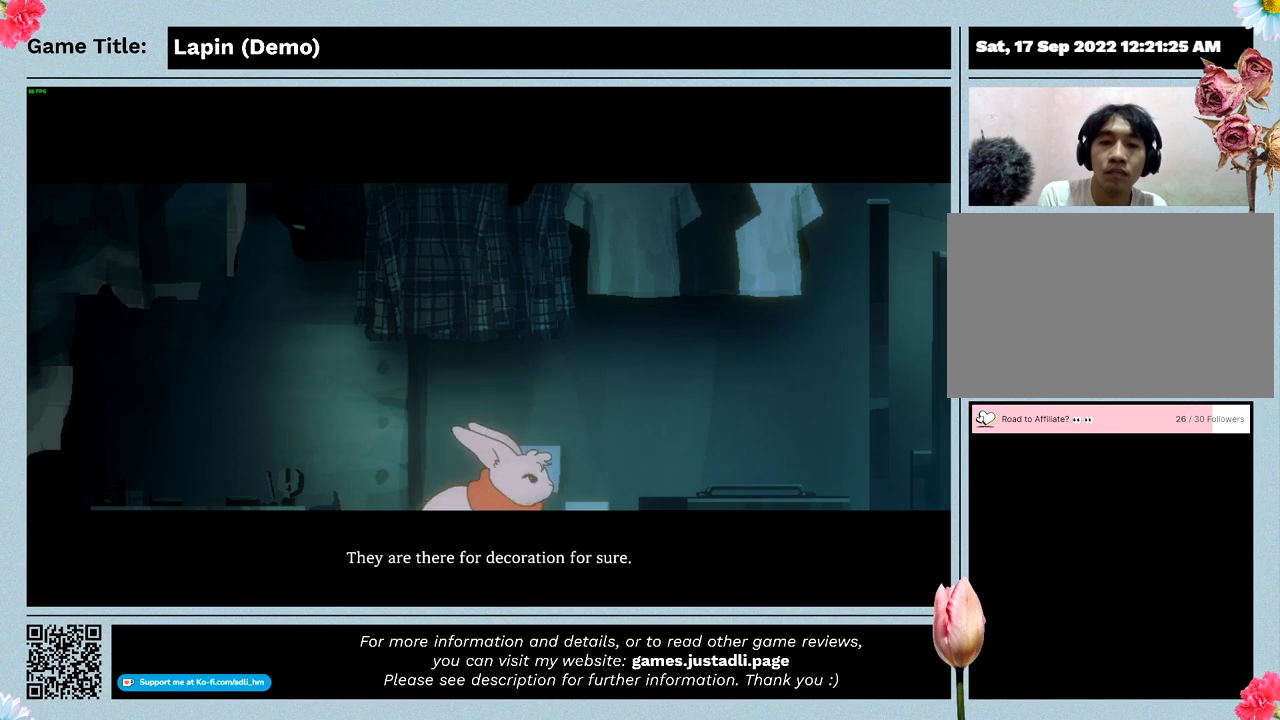
{"keys": [], "mouse": [], "events": []}
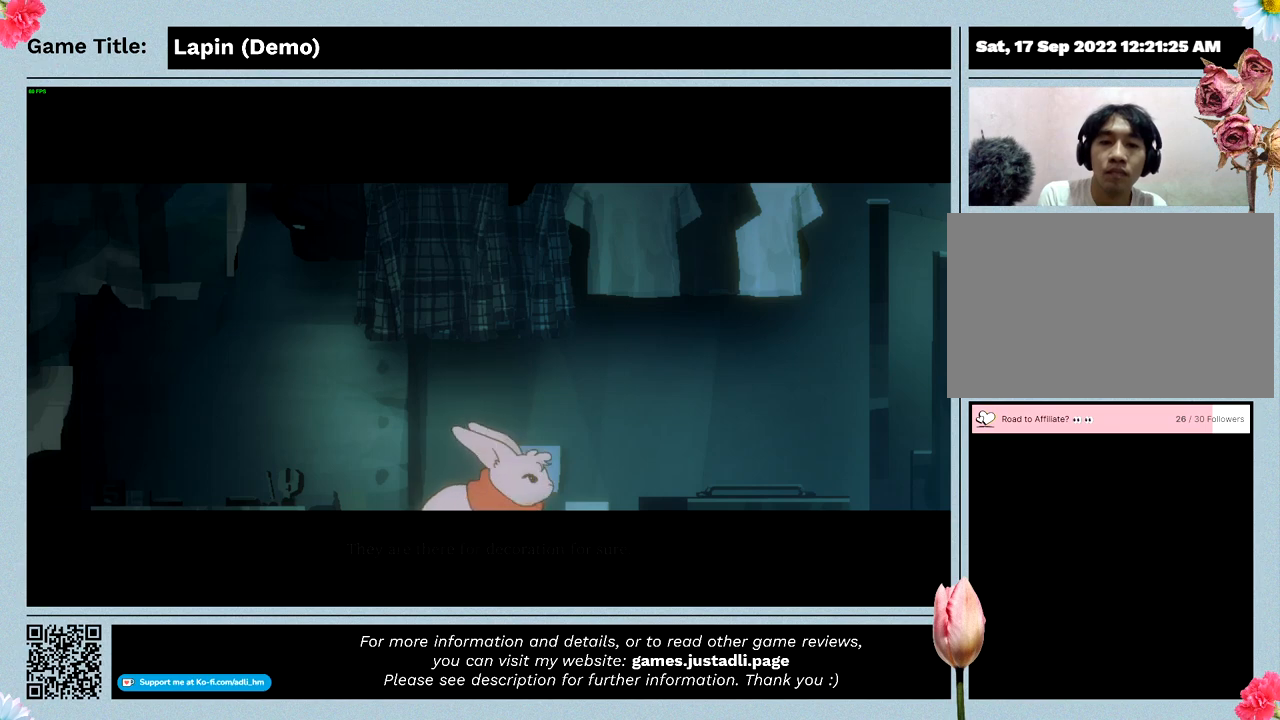
{"keys": ["left"], "mouse": [], "events": [[167, "left", "down"]]}
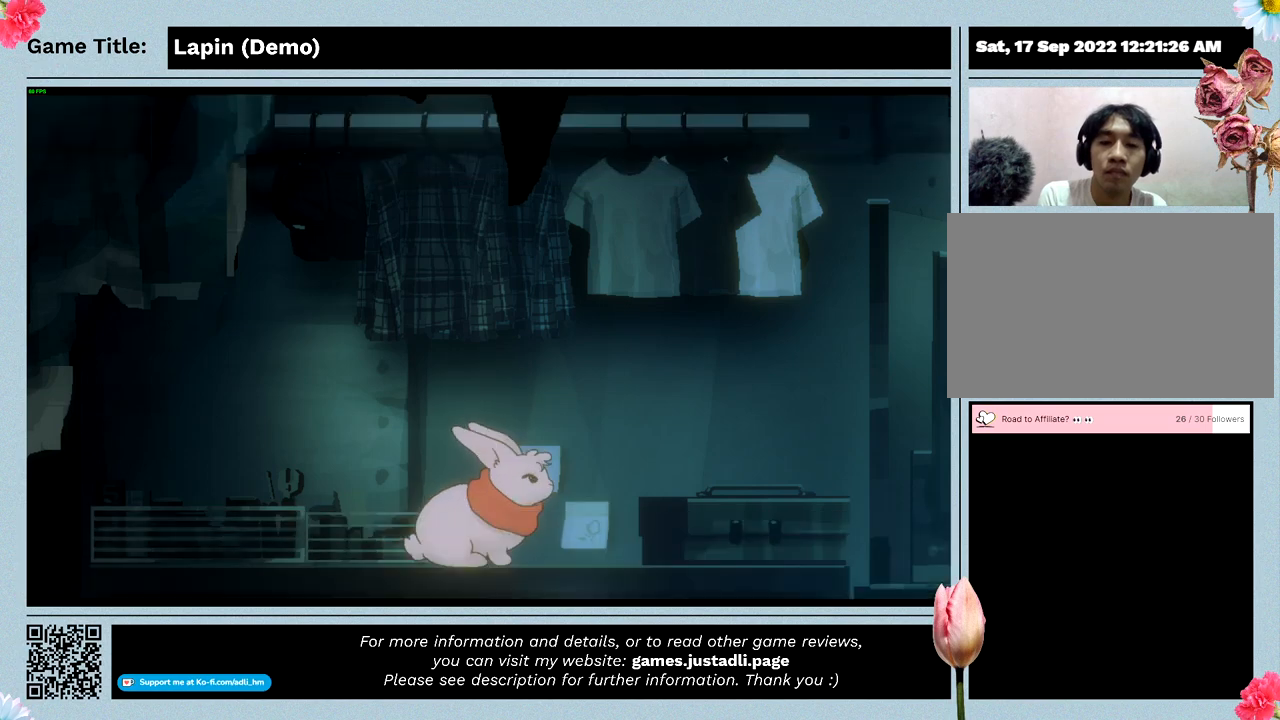
{"keys": ["left"], "mouse": [], "events": []}
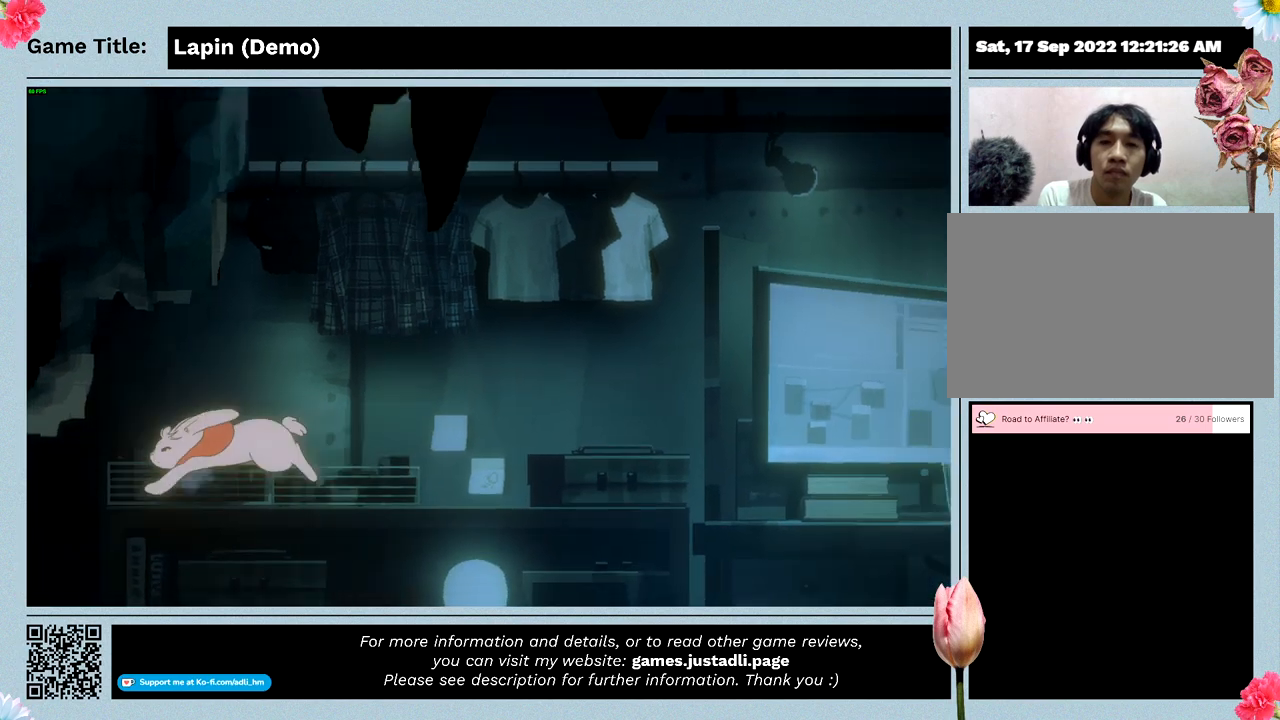
{"keys": ["left"], "mouse": [], "events": []}
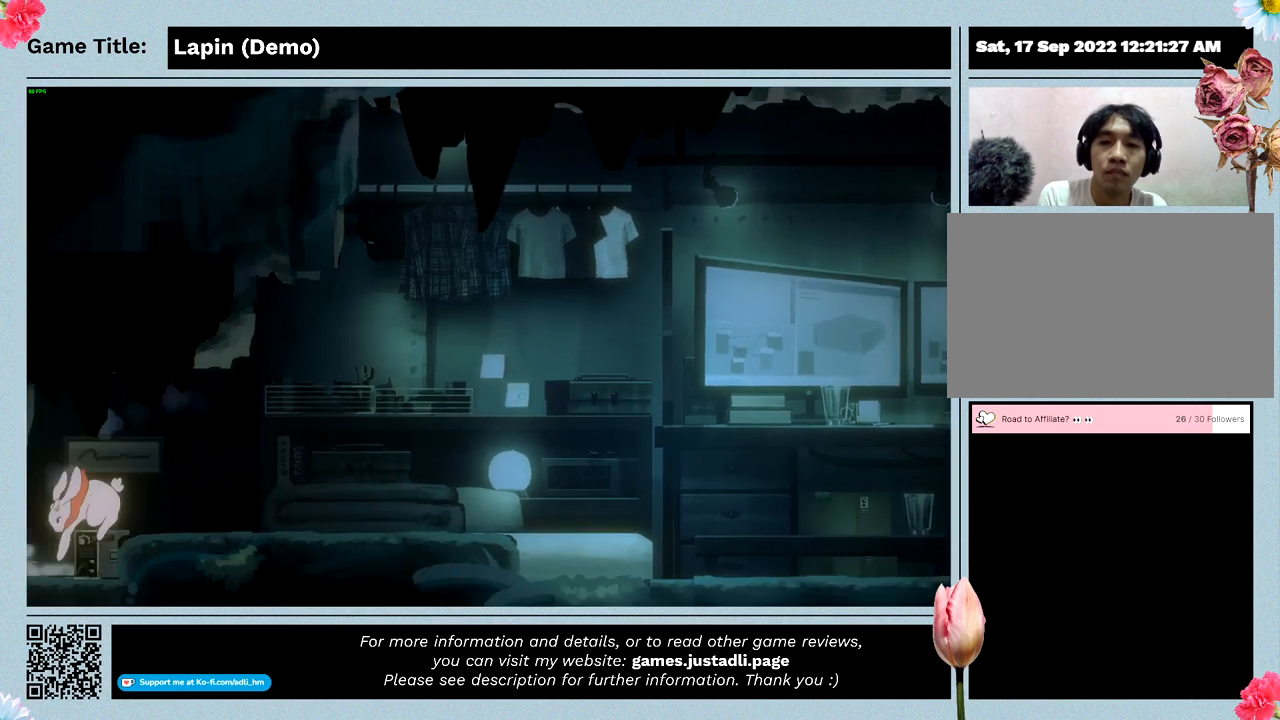
{"keys": ["right"], "mouse": [], "events": [[233, "left", "up"], [300, "right", "down"]]}
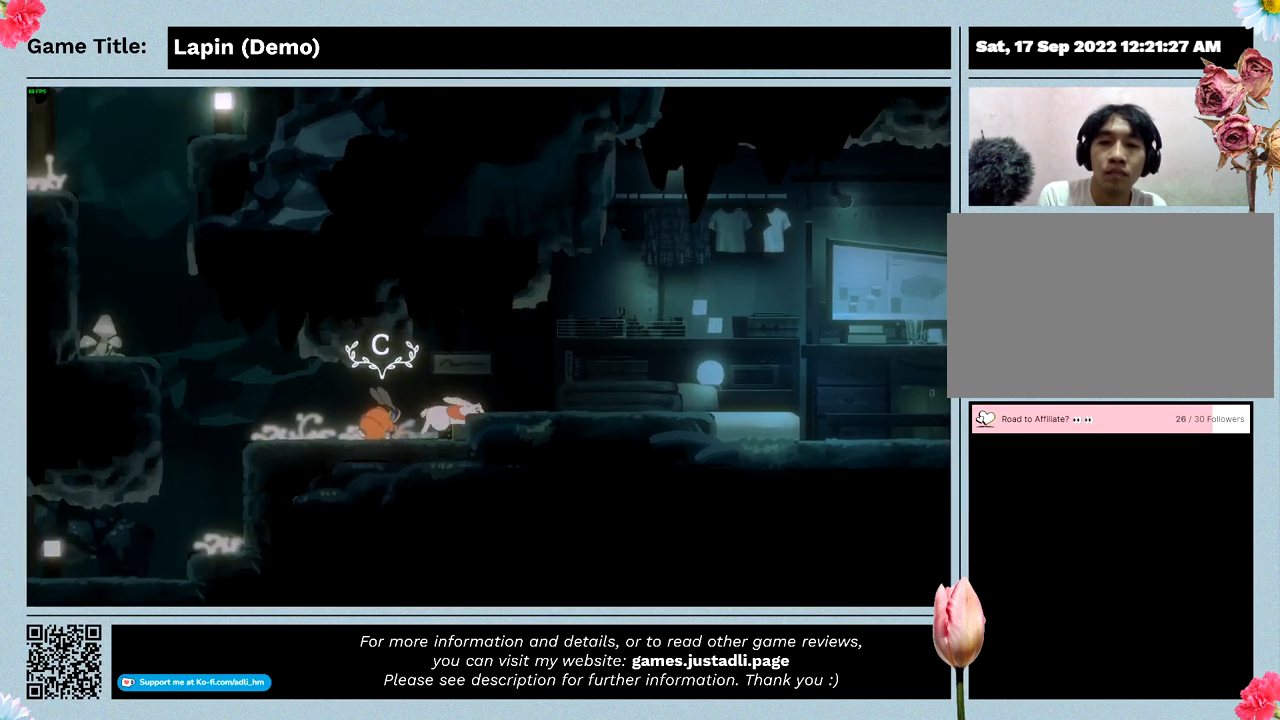
{"keys": [], "mouse": [], "events": [[433, "right", "up"]]}
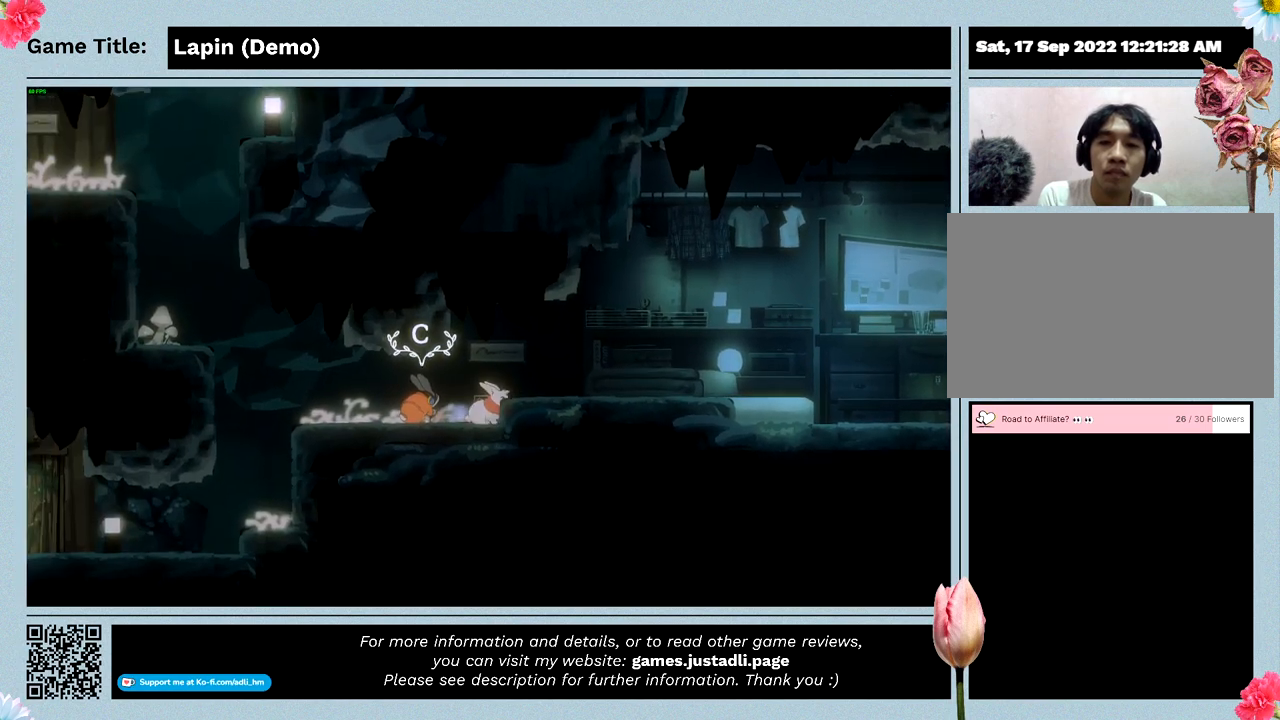
{"keys": ["z"], "mouse": [], "events": [[133, "z", "down"]]}
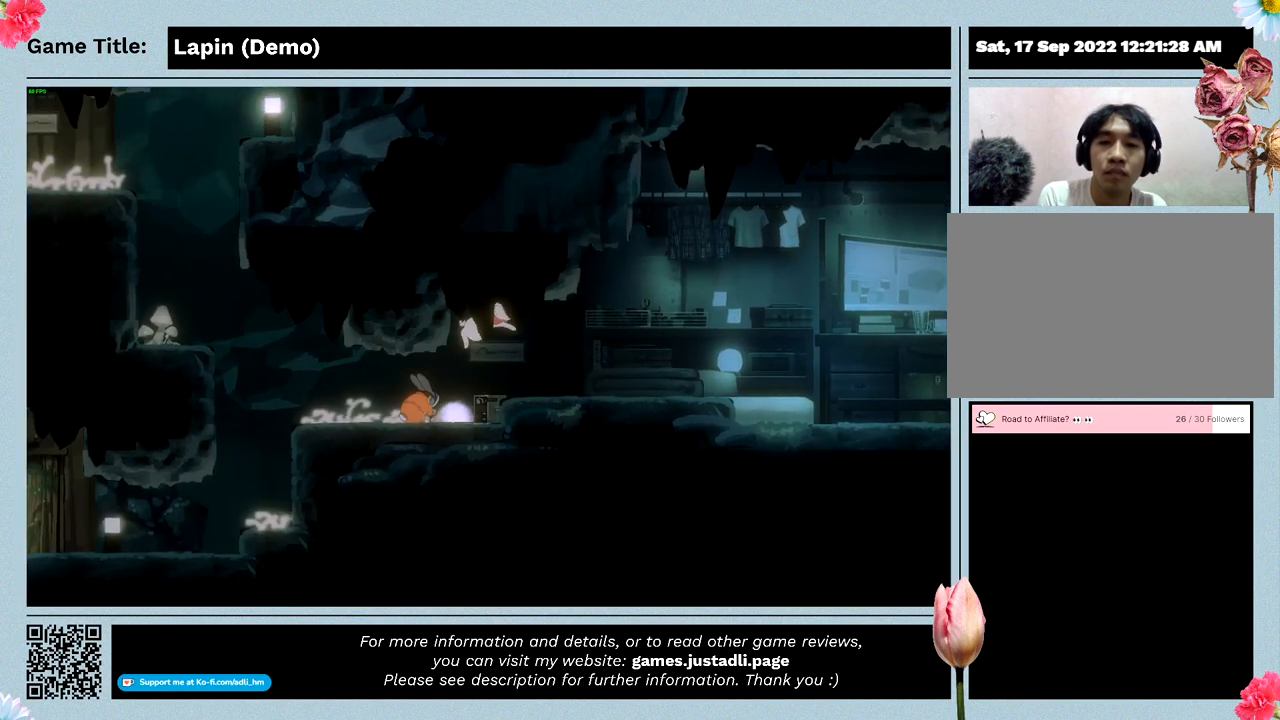
{"keys": ["right", "z"], "mouse": [], "events": [[33, "z", "up"], [467, "z", "down"], [500, "right", "down"]]}
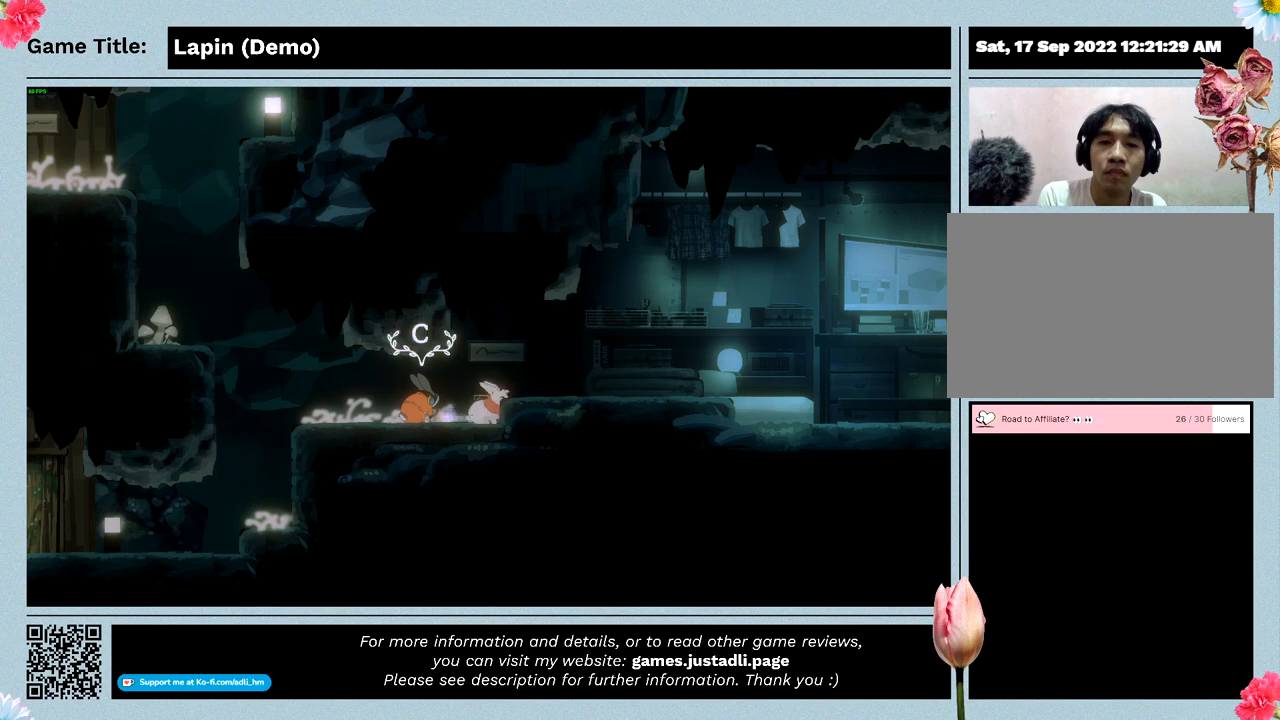
{"keys": ["right", "z"], "mouse": [], "events": []}
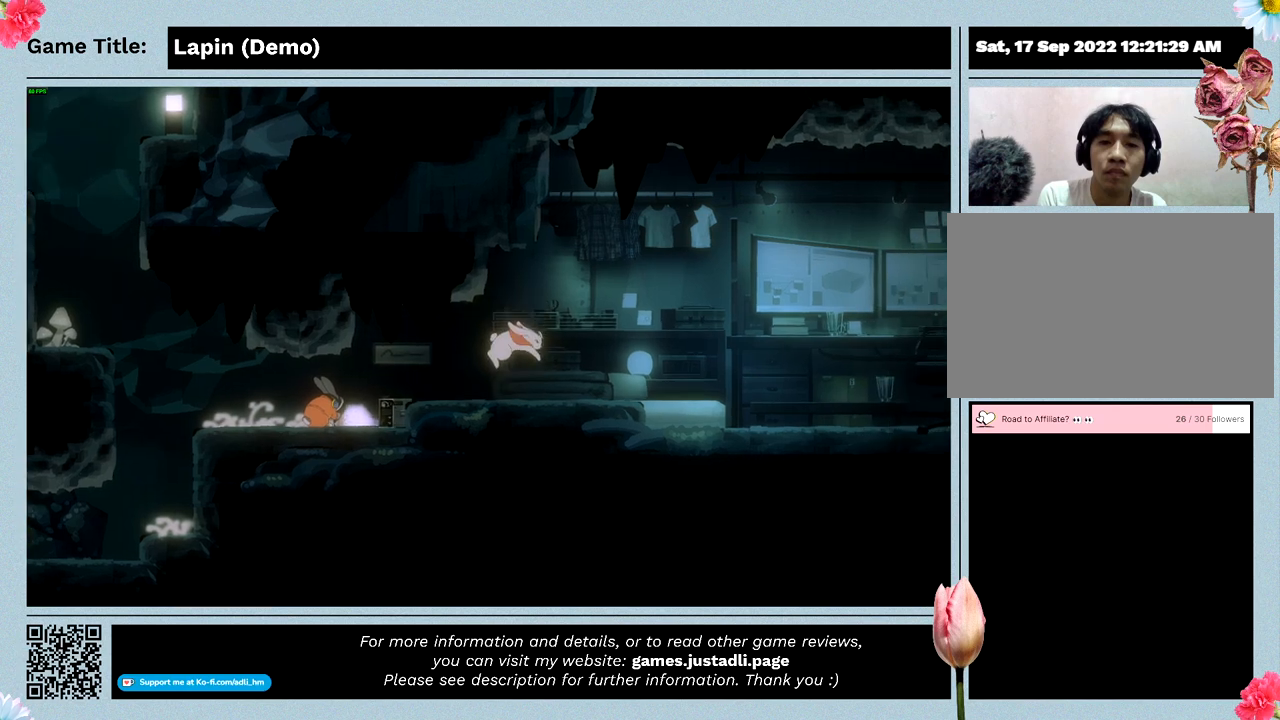
{"keys": ["right"], "mouse": [], "events": [[33, "z", "up"]]}